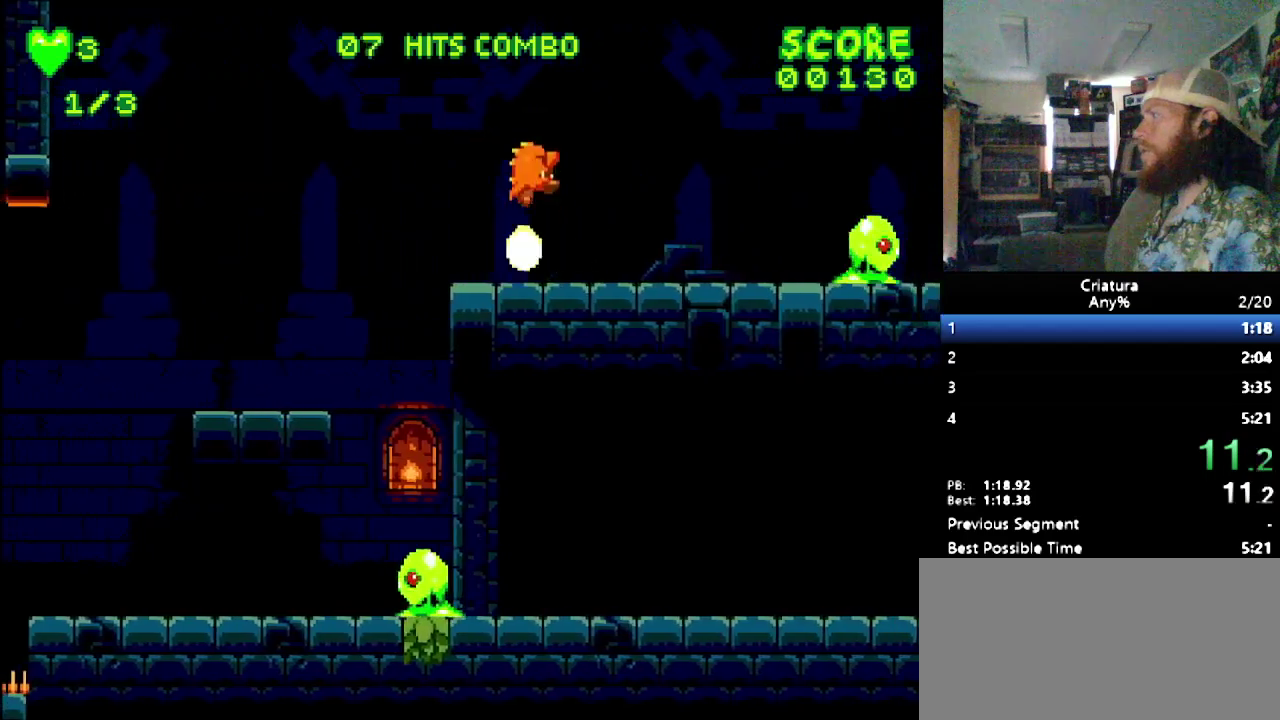
Gameplay with a controller (Nintendo layout); each line is a JSON object with the inputs held at the frame after it. "events" lists button and stick changes between this image and that frame as [ms after this image, input, new state], when the widget could be followed in between. Not read: L3 R3.
{"buttons": ["DPAD_RIGHT"], "events": [[267, "B", "down"], [400, "B", "up"]]}
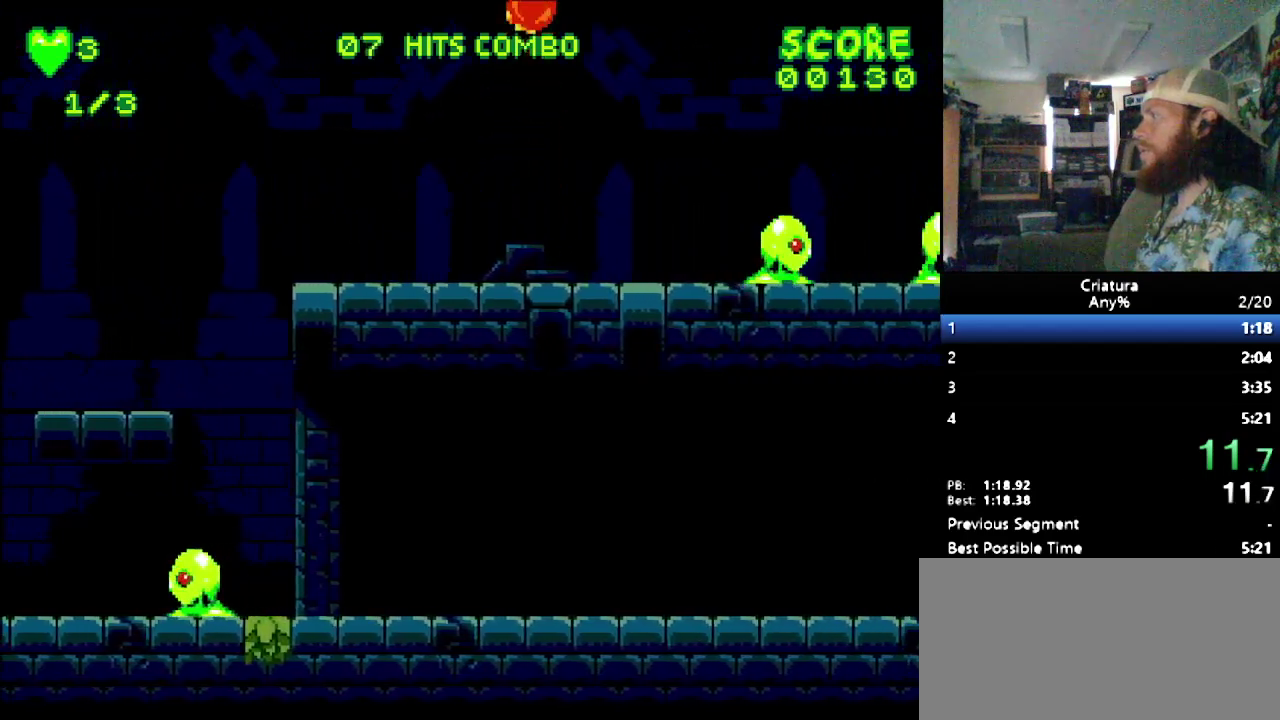
{"buttons": ["DPAD_RIGHT"], "events": []}
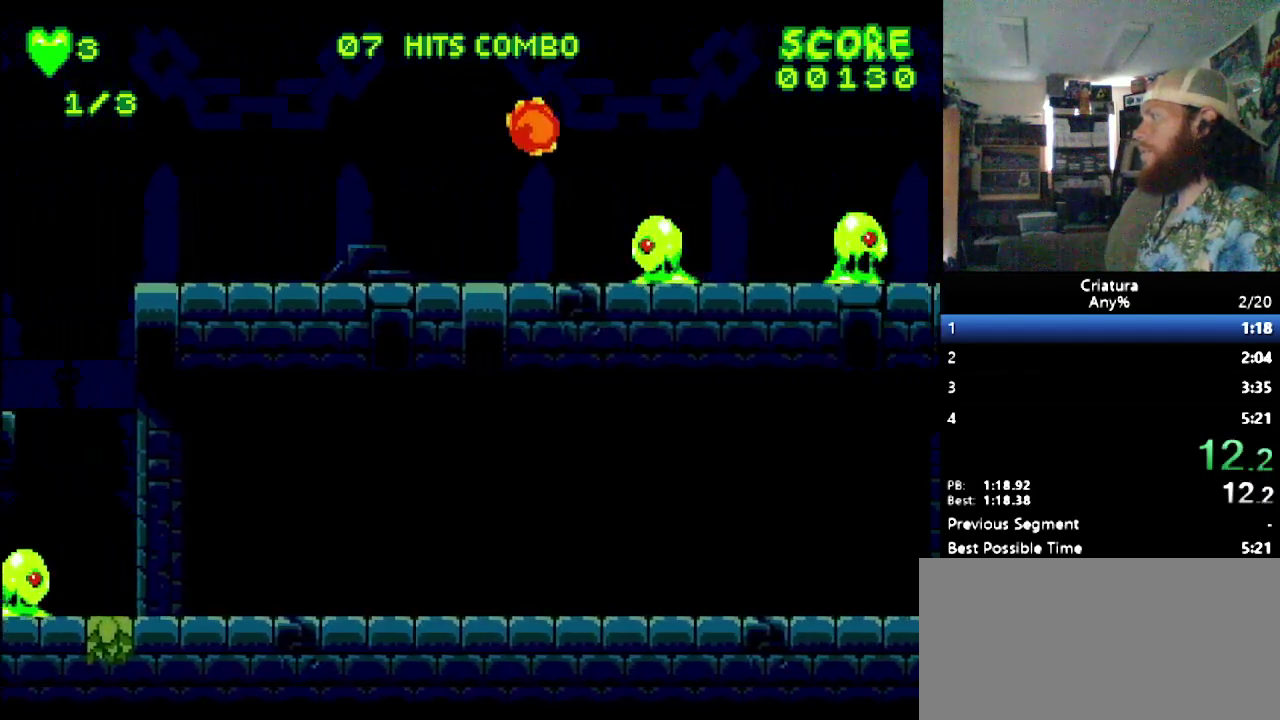
{"buttons": ["B", "DPAD_RIGHT"], "events": [[500, "B", "down"]]}
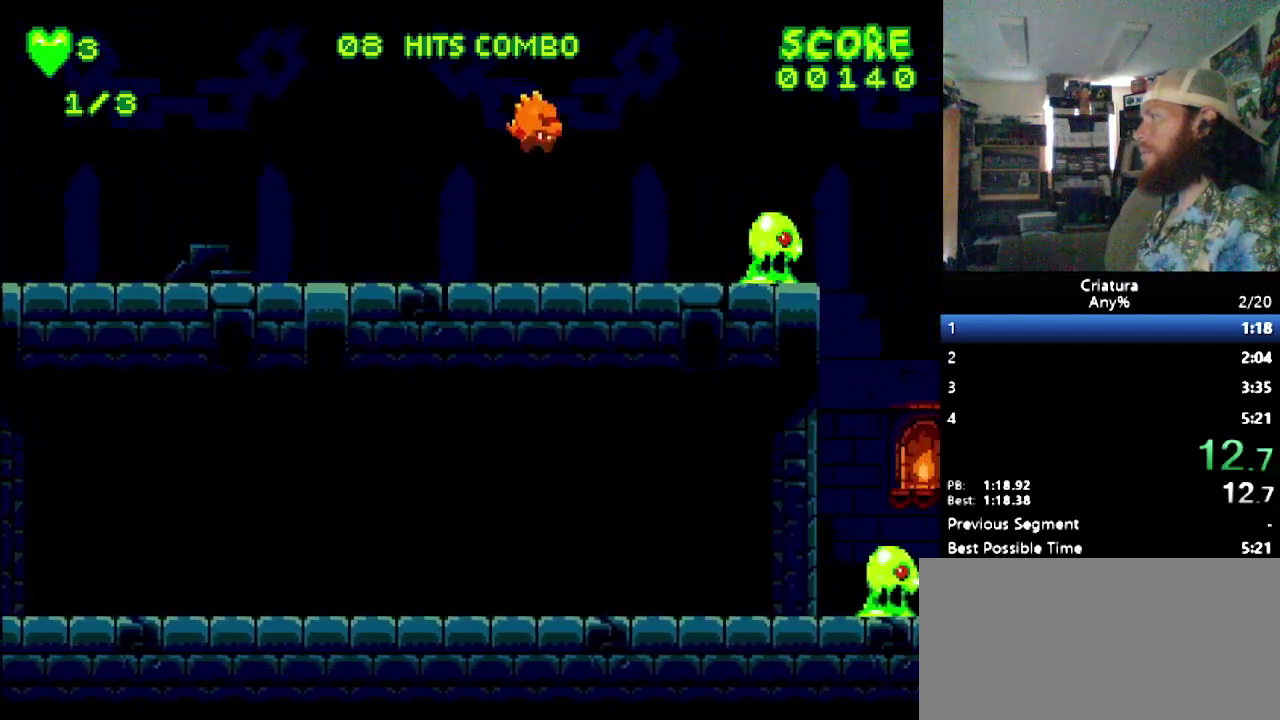
{"buttons": ["DPAD_RIGHT"], "events": [[50, "B", "up"]]}
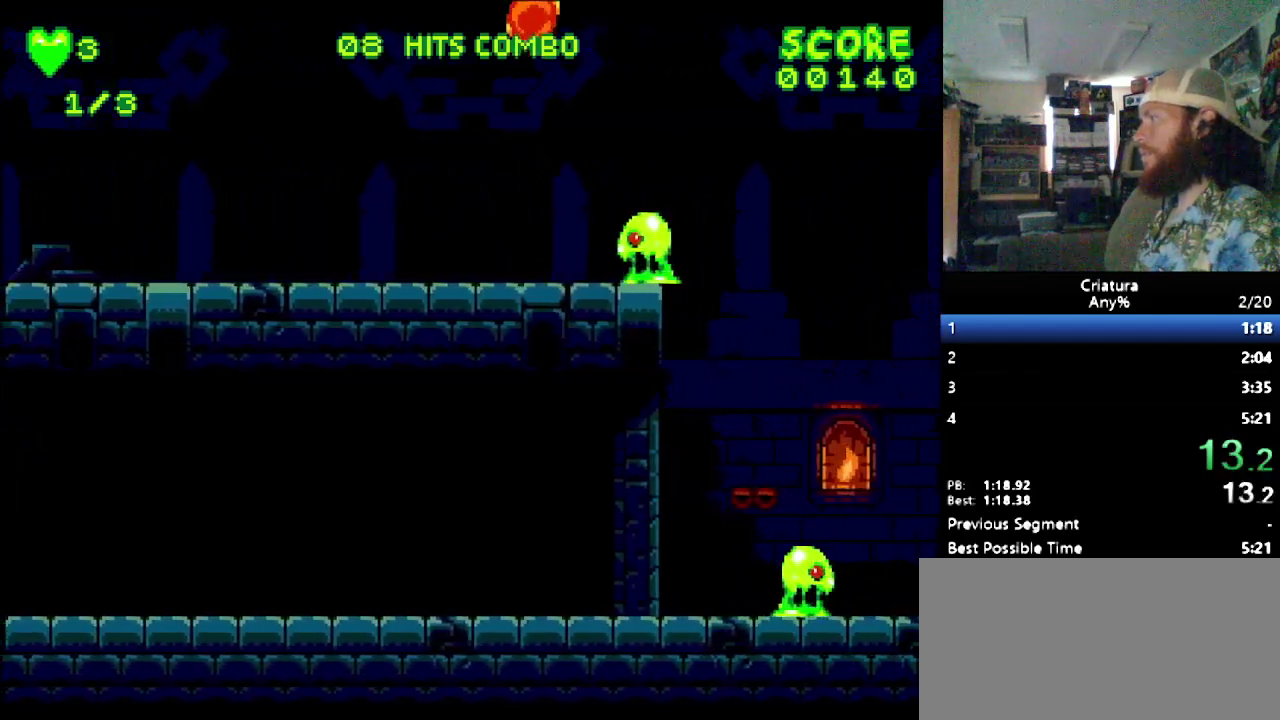
{"buttons": ["DPAD_RIGHT"], "events": [[83, "DPAD_RIGHT", "up"], [150, "DPAD_RIGHT", "down"]]}
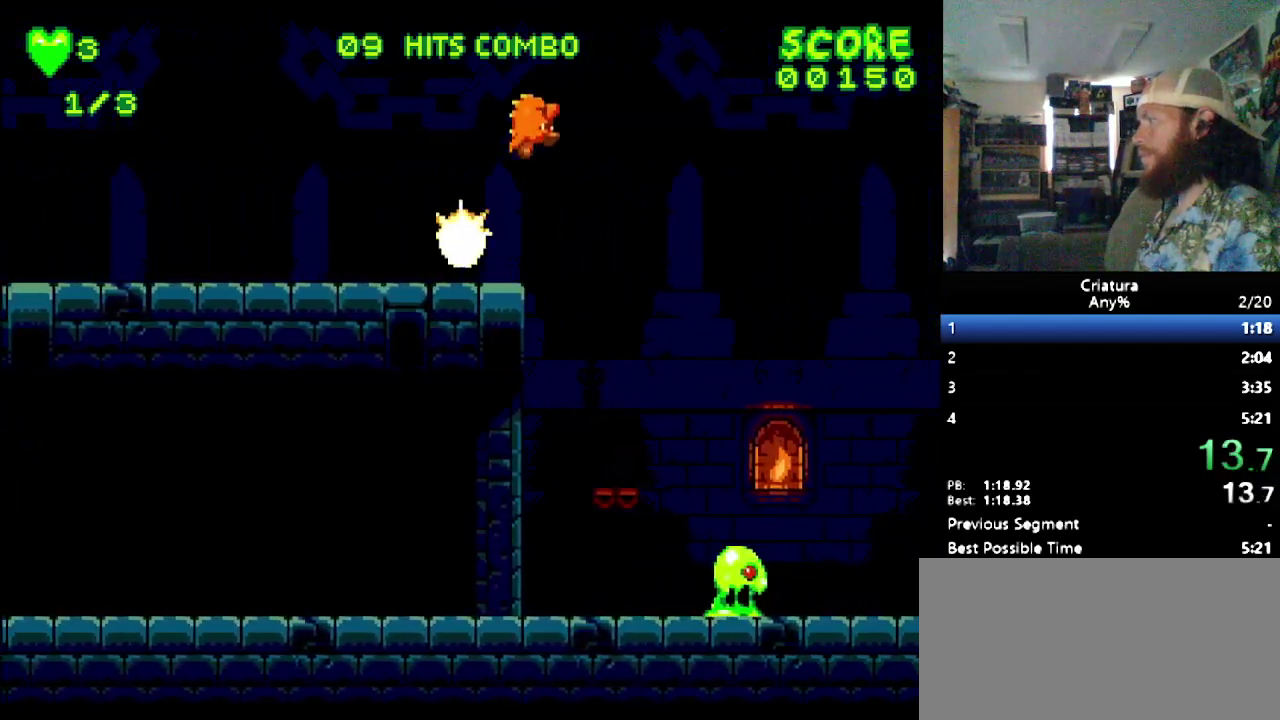
{"buttons": ["DPAD_RIGHT"], "events": []}
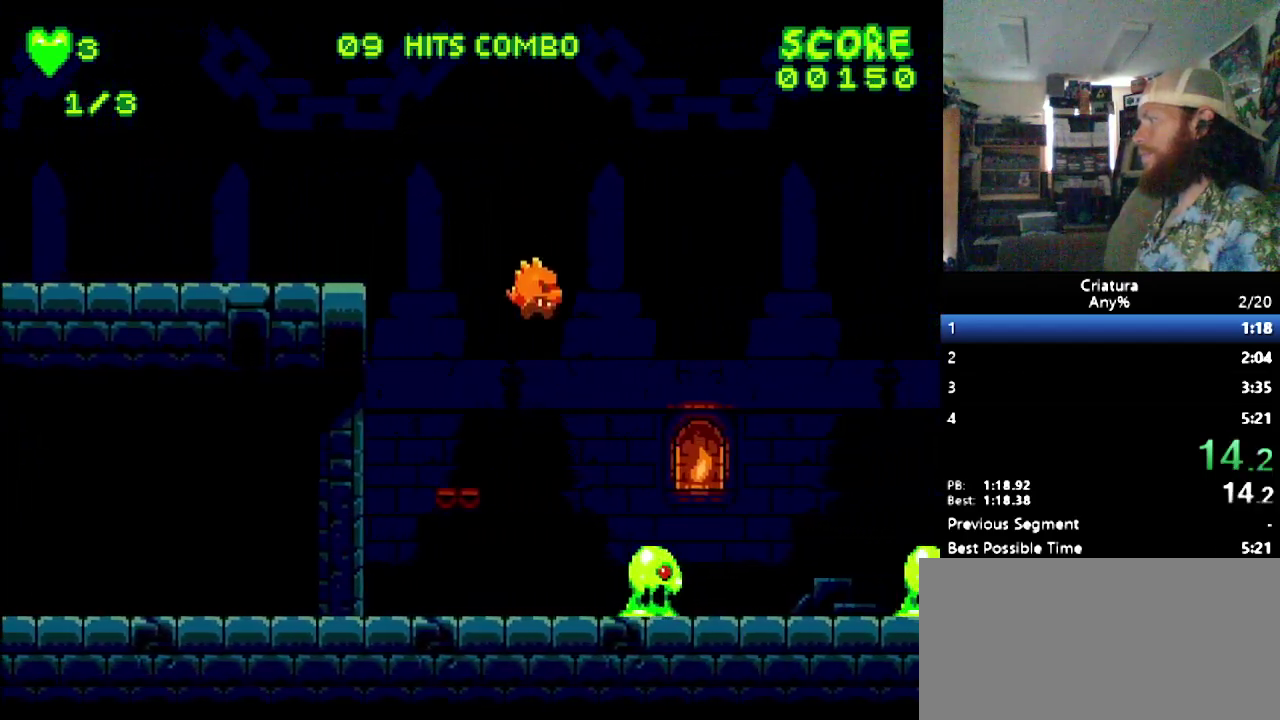
{"buttons": ["DPAD_RIGHT"], "events": []}
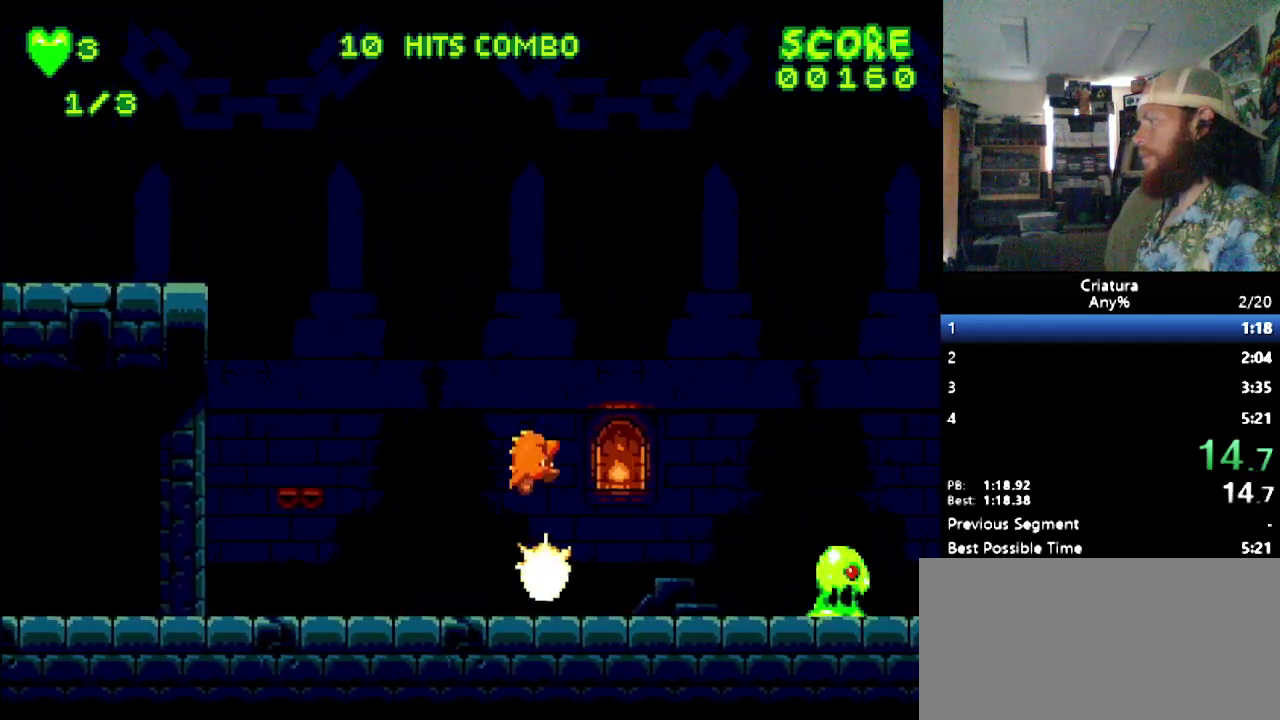
{"buttons": ["B", "DPAD_RIGHT"], "events": [[400, "B", "down"]]}
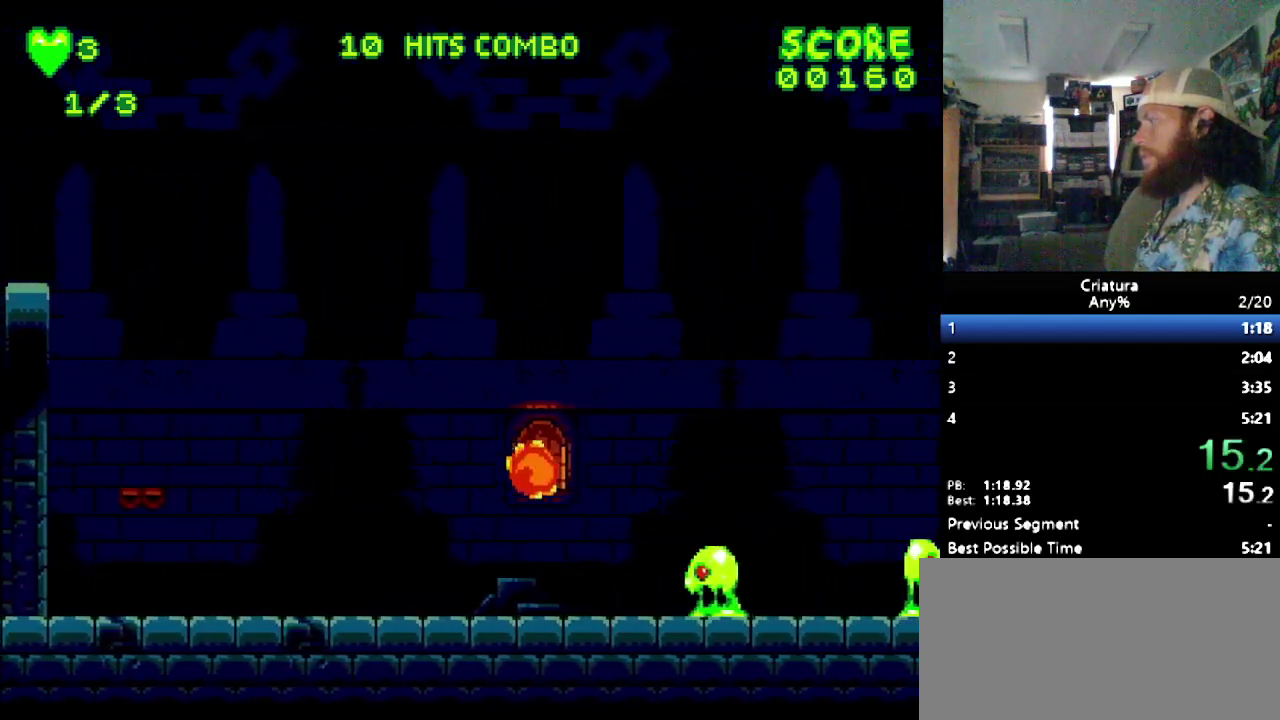
{"buttons": ["DPAD_RIGHT"], "events": [[133, "B", "up"], [133, "DPAD_RIGHT", "up"], [400, "DPAD_RIGHT", "down"]]}
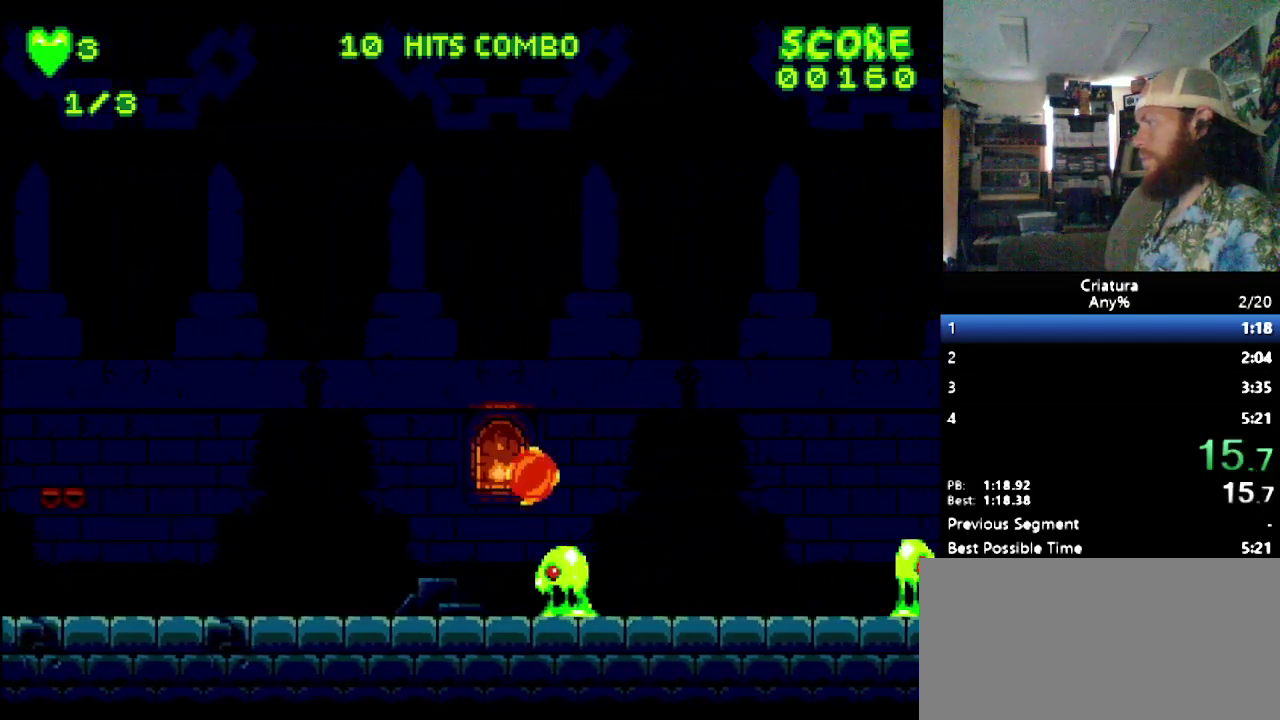
{"buttons": ["DPAD_RIGHT"], "events": [[400, "B", "down"], [500, "B", "up"]]}
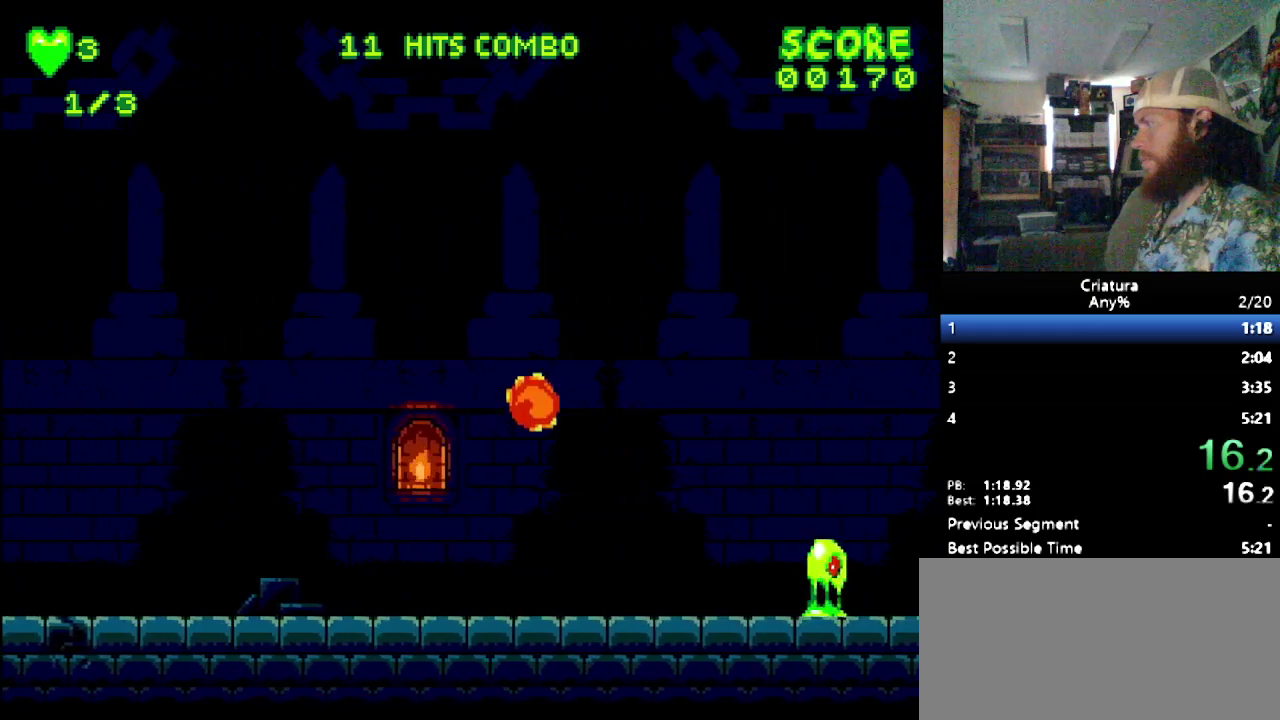
{"buttons": ["DPAD_RIGHT"], "events": []}
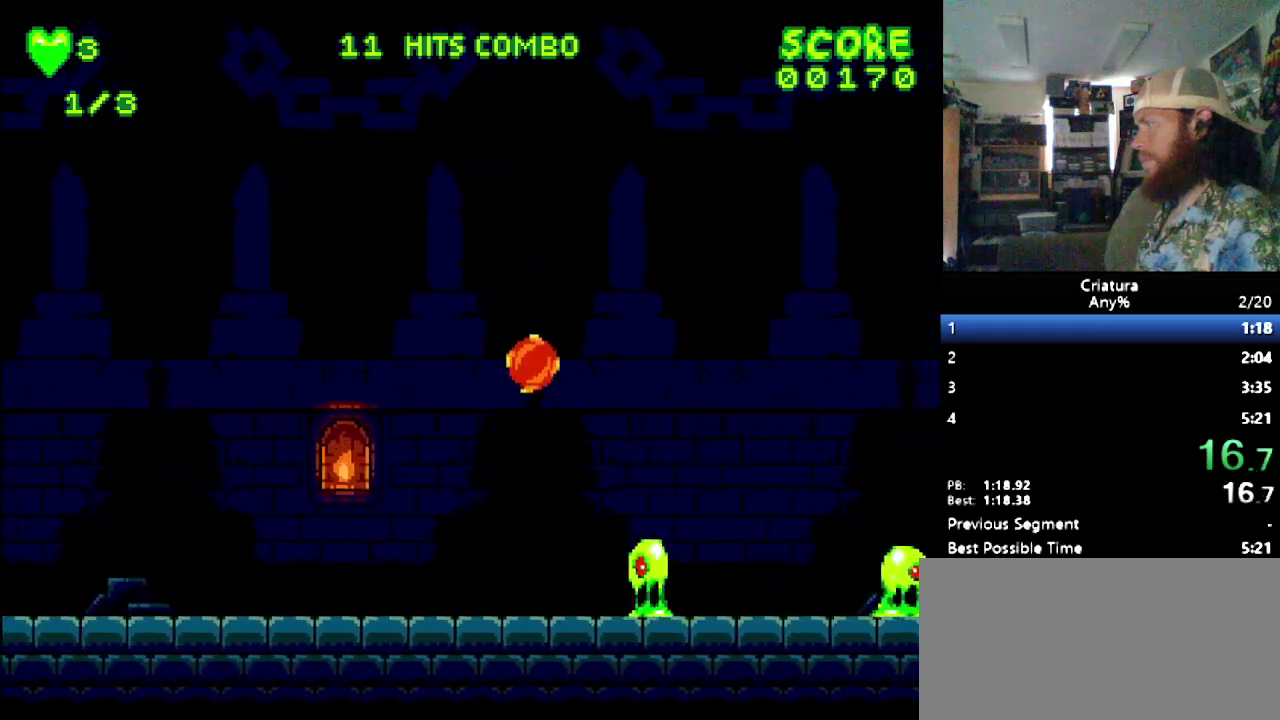
{"buttons": ["DPAD_RIGHT"], "events": []}
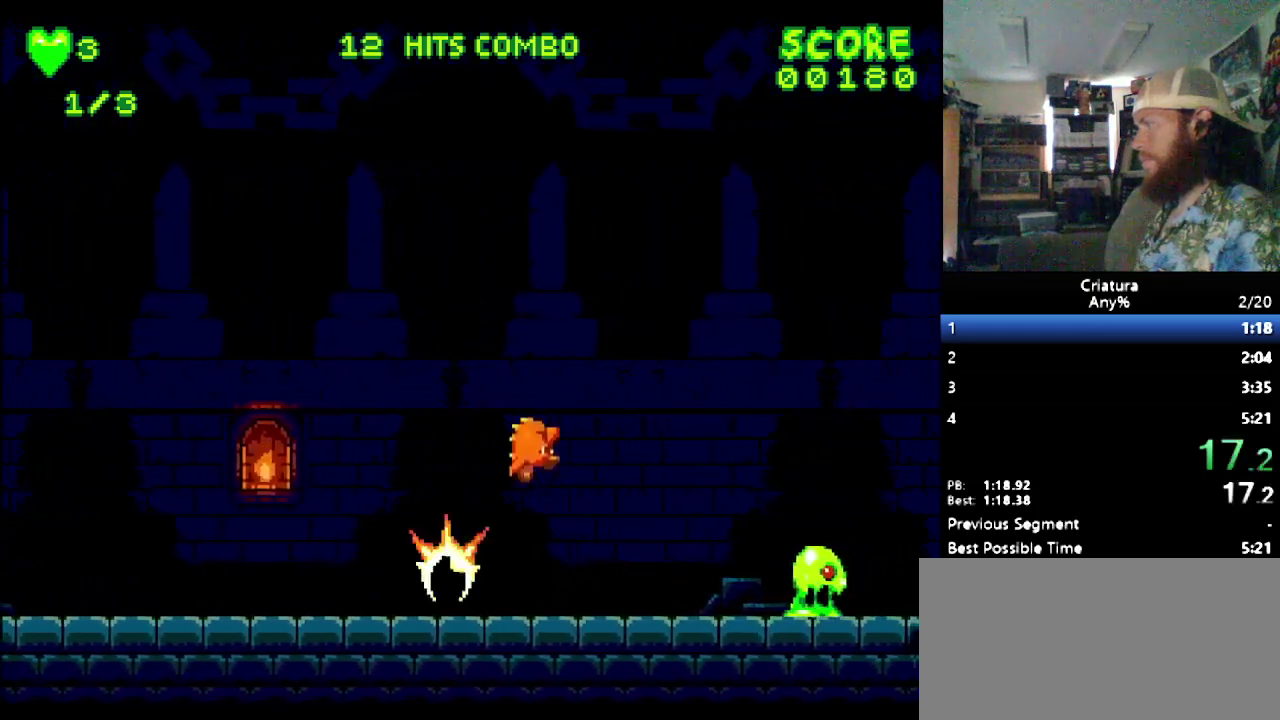
{"buttons": ["B", "DPAD_RIGHT"], "events": [[300, "B", "down"]]}
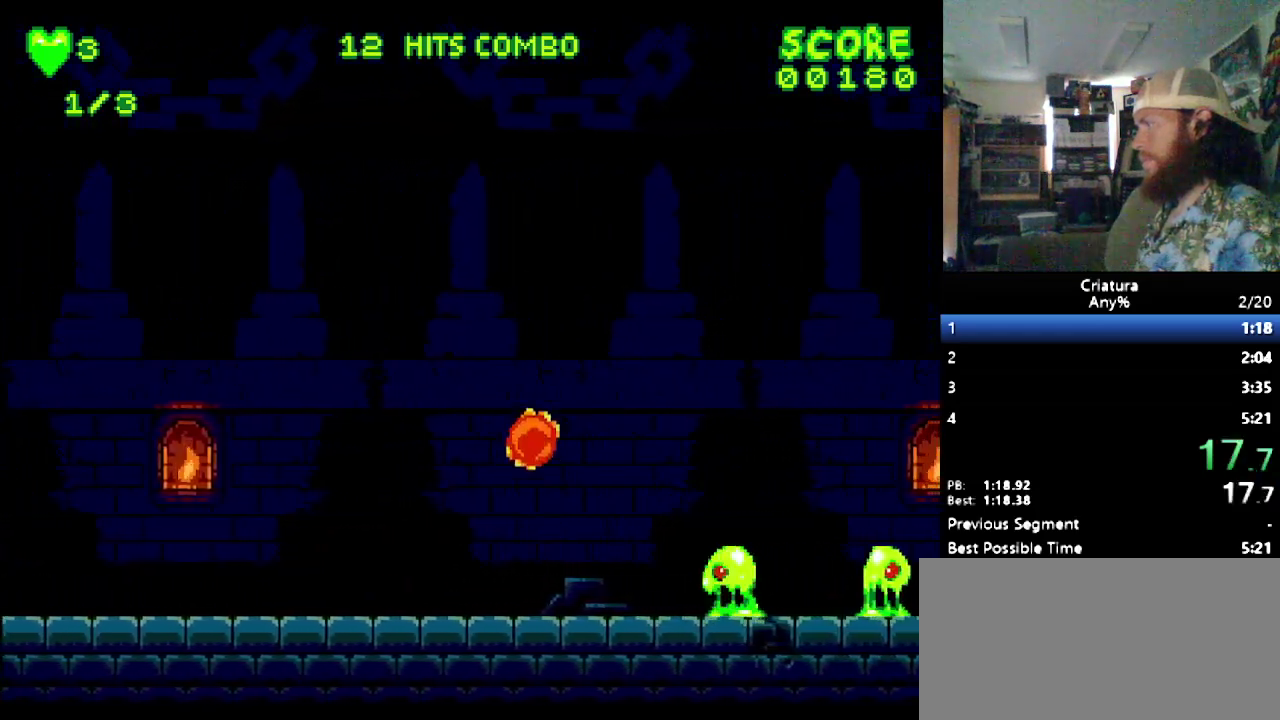
{"buttons": ["DPAD_RIGHT"], "events": [[200, "B", "up"], [267, "DPAD_RIGHT", "up"], [367, "DPAD_RIGHT", "down"]]}
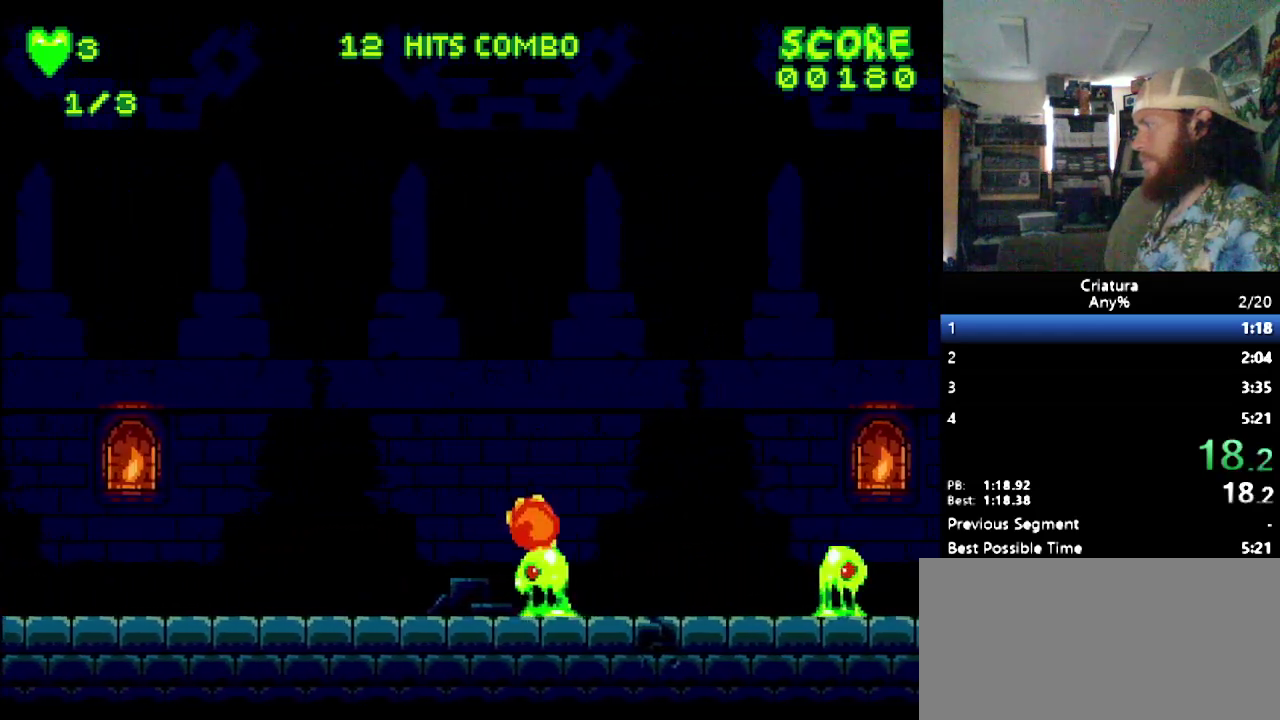
{"buttons": ["DPAD_RIGHT"], "events": [[417, "B", "down"], [500, "B", "up"]]}
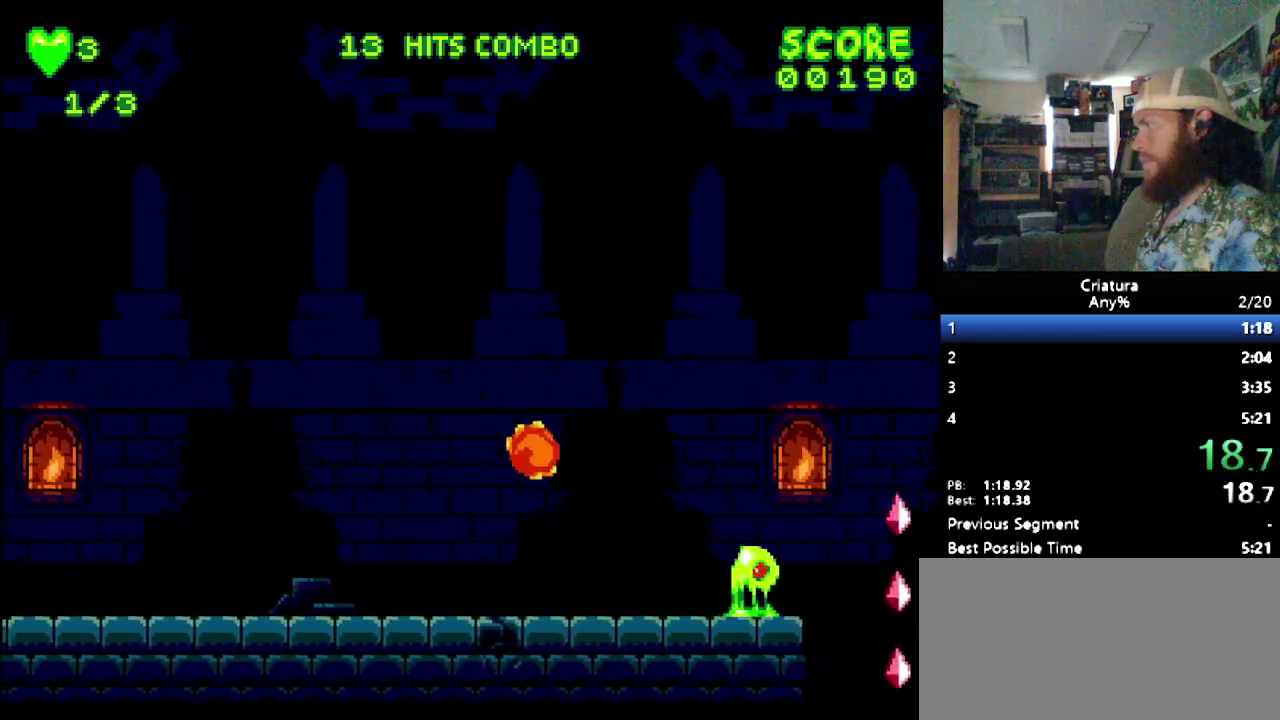
{"buttons": [], "events": [[483, "DPAD_RIGHT", "up"]]}
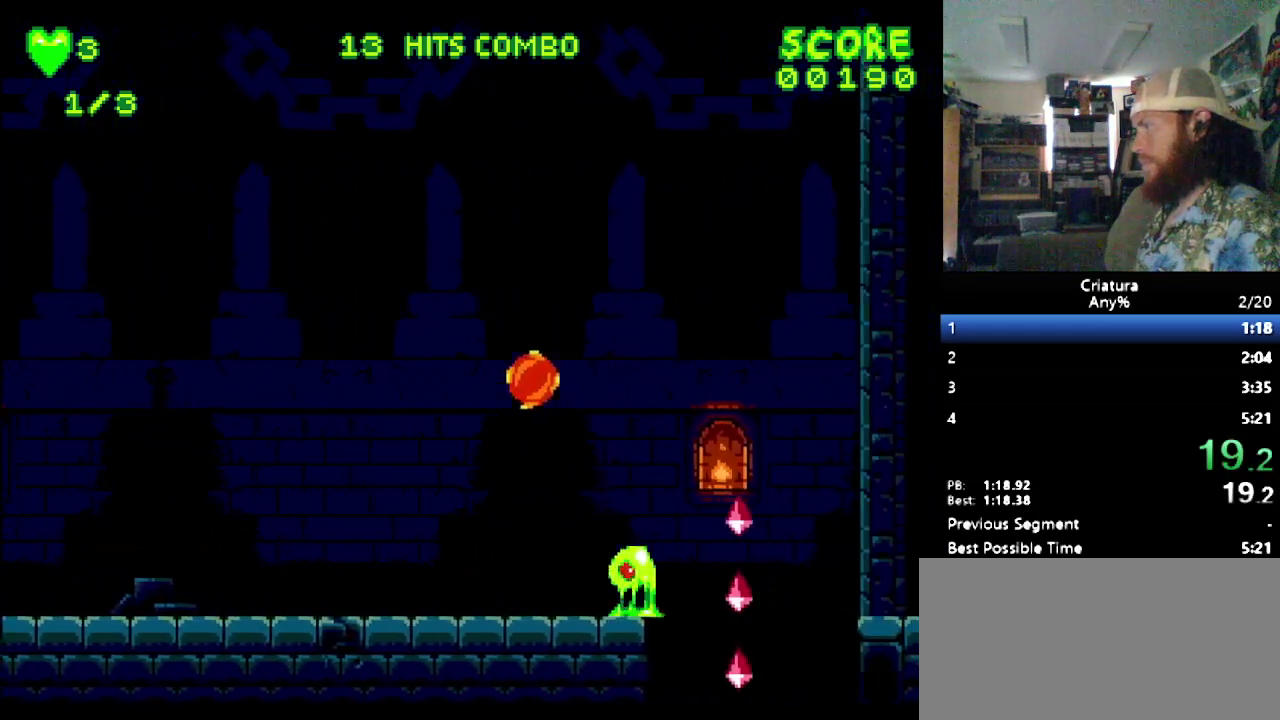
{"buttons": ["DPAD_RIGHT"], "events": [[17, "DPAD_RIGHT", "down"]]}
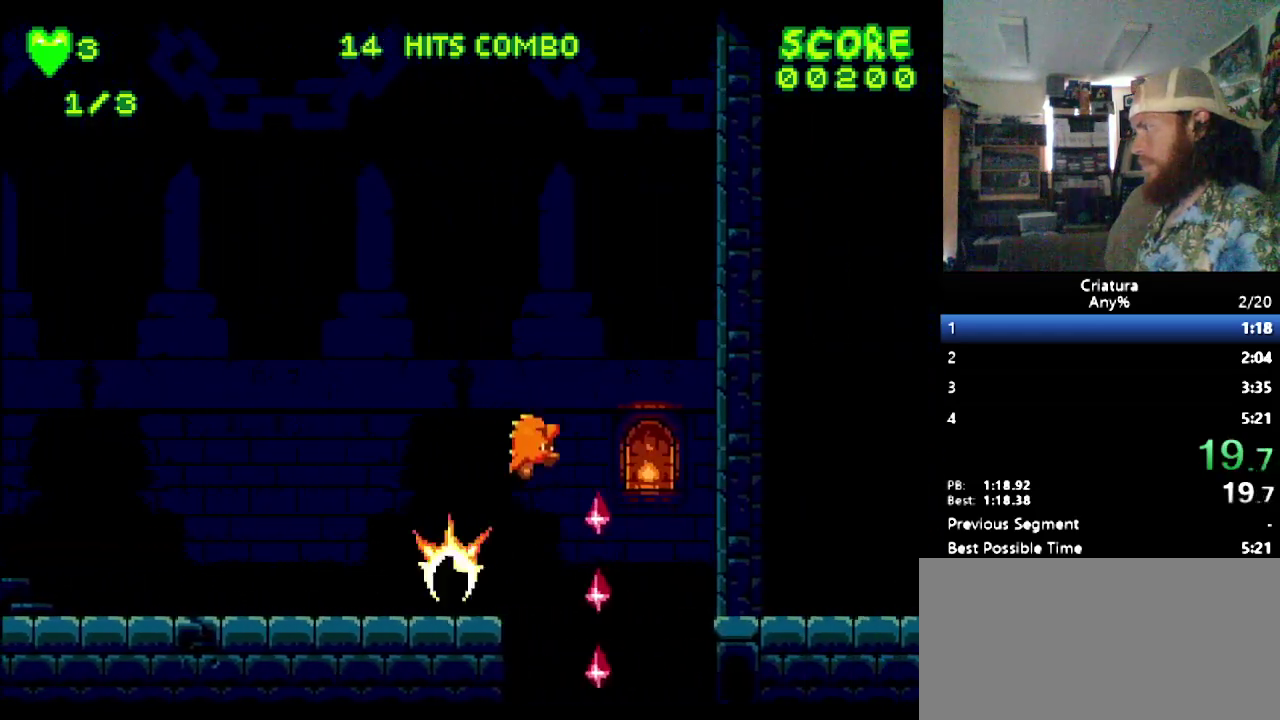
{"buttons": ["DPAD_LEFT"], "events": [[150, "DPAD_RIGHT", "up"], [400, "DPAD_LEFT", "down"]]}
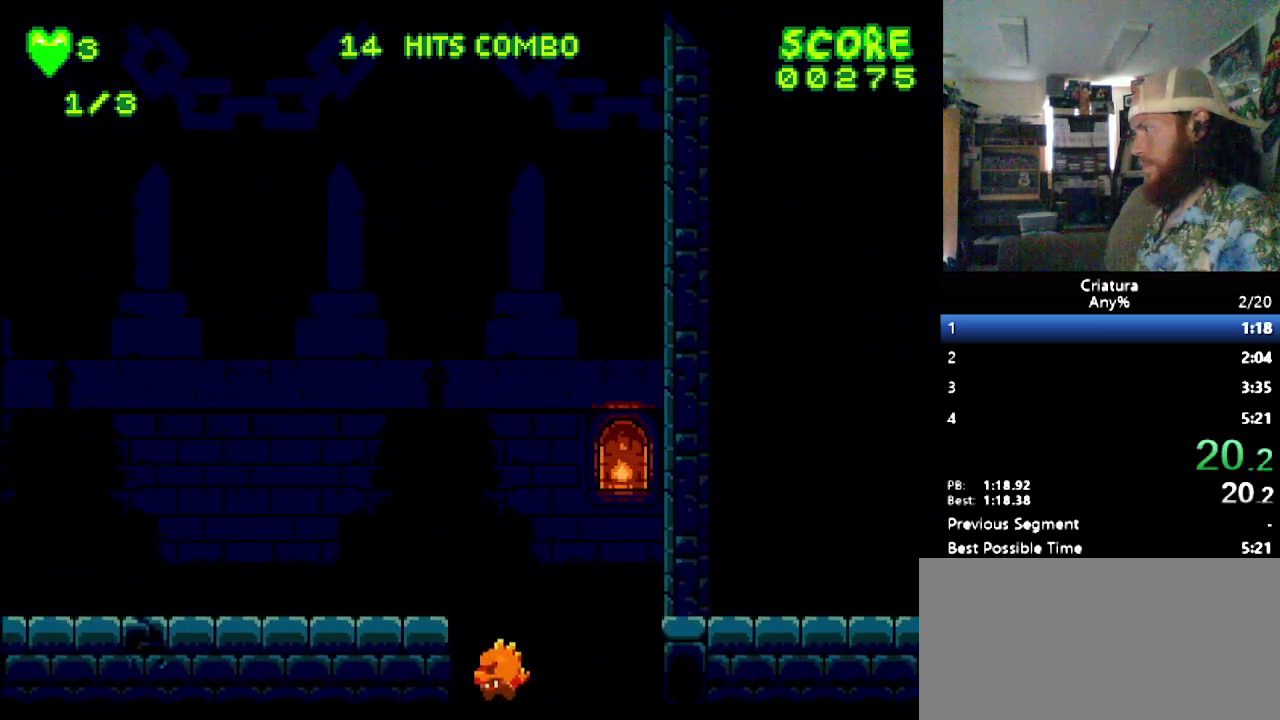
{"buttons": ["DPAD_LEFT"], "events": []}
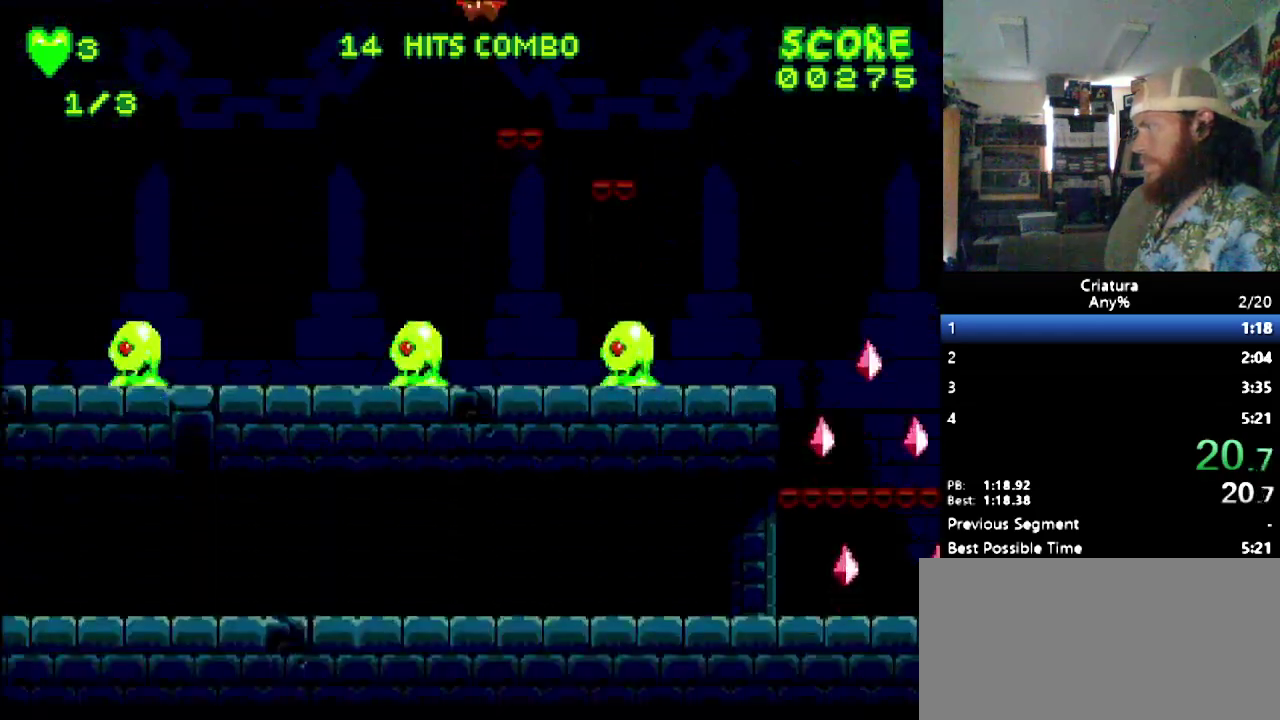
{"buttons": ["DPAD_LEFT"], "events": [[217, "DPAD_LEFT", "up"], [417, "DPAD_LEFT", "down"]]}
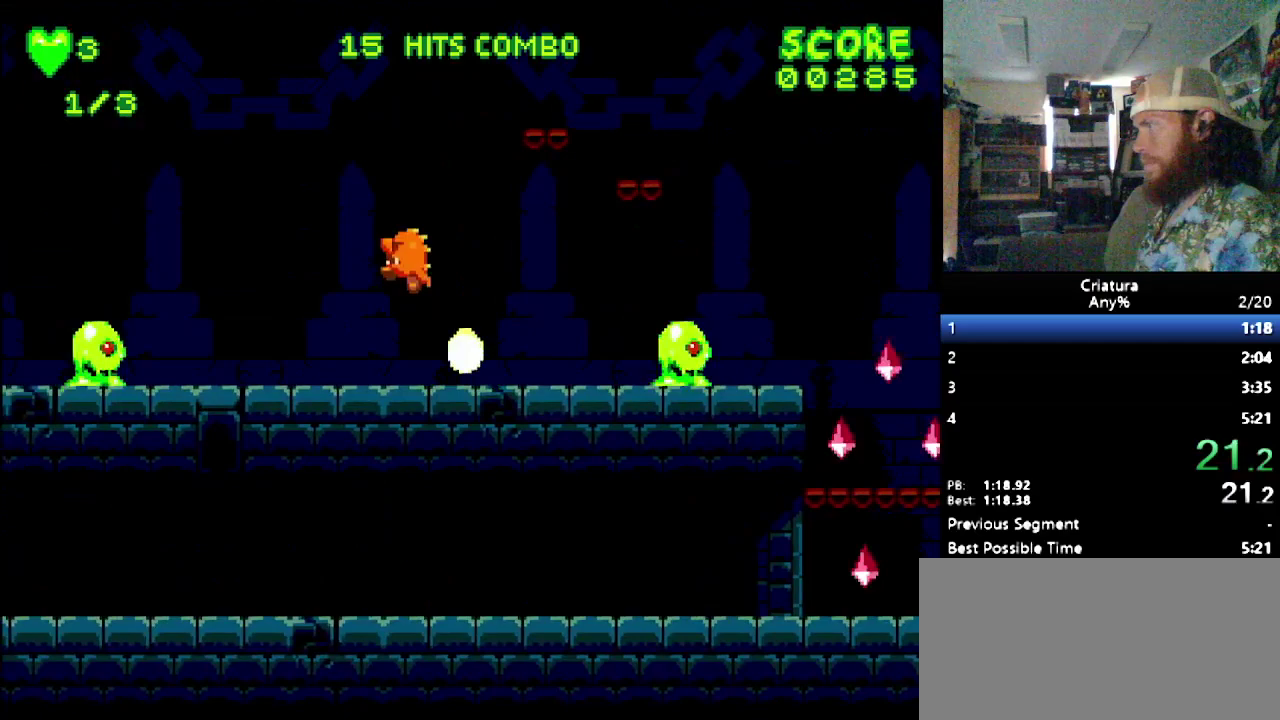
{"buttons": ["DPAD_LEFT"], "events": [[83, "B", "down"], [167, "B", "up"]]}
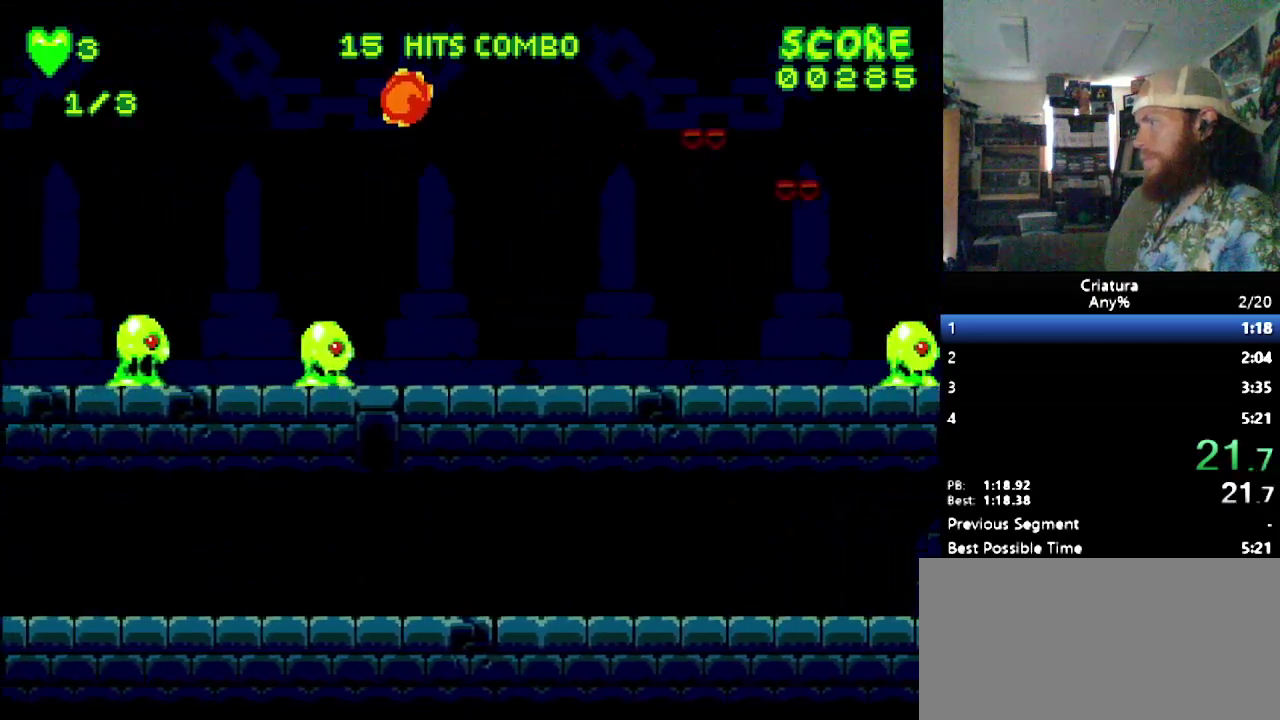
{"buttons": ["DPAD_LEFT"], "events": [[33, "DPAD_LEFT", "up"], [283, "DPAD_LEFT", "down"]]}
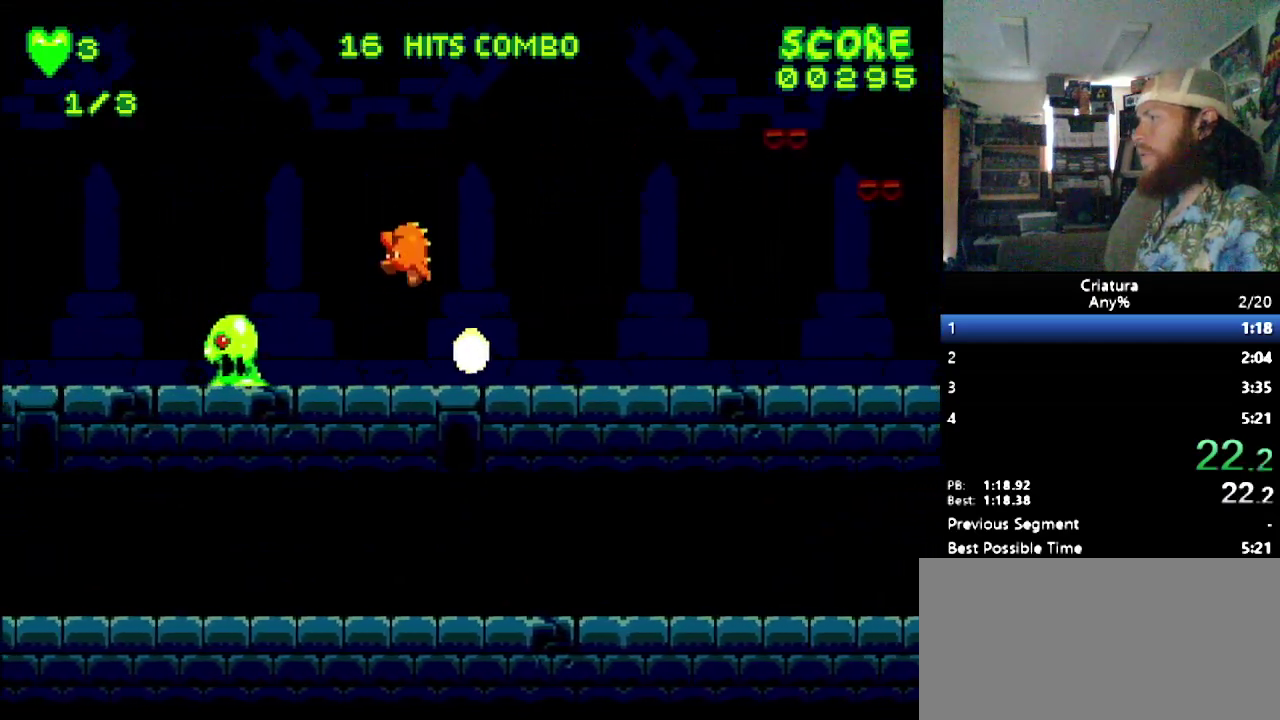
{"buttons": ["DPAD_LEFT"], "events": [[67, "B", "down"], [217, "B", "up"]]}
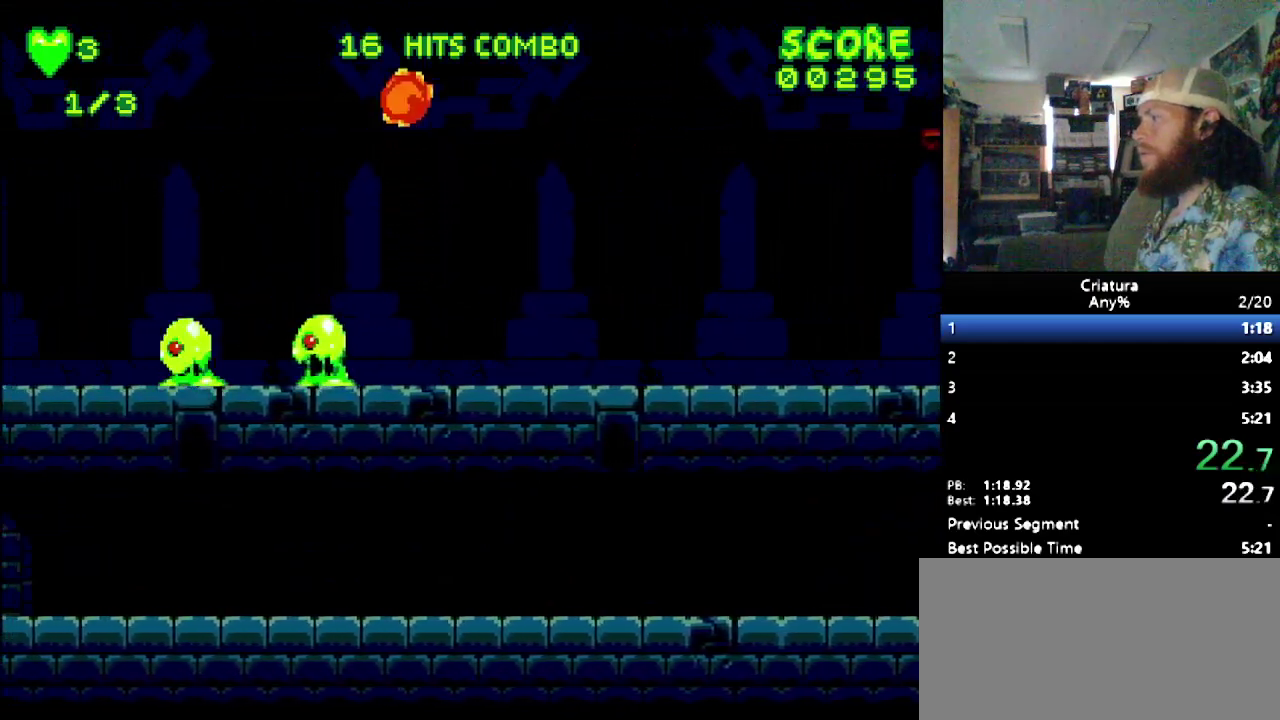
{"buttons": ["DPAD_LEFT"], "events": []}
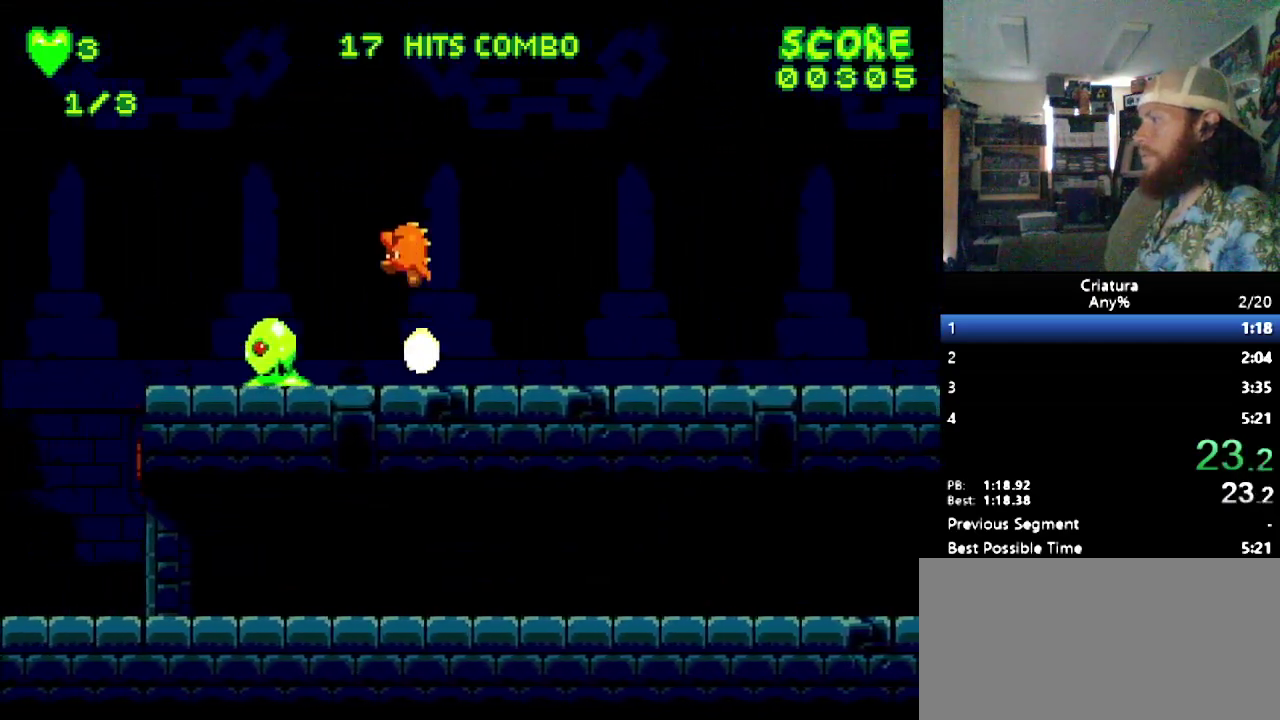
{"buttons": ["DPAD_LEFT"], "events": [[83, "B", "down"], [150, "B", "up"]]}
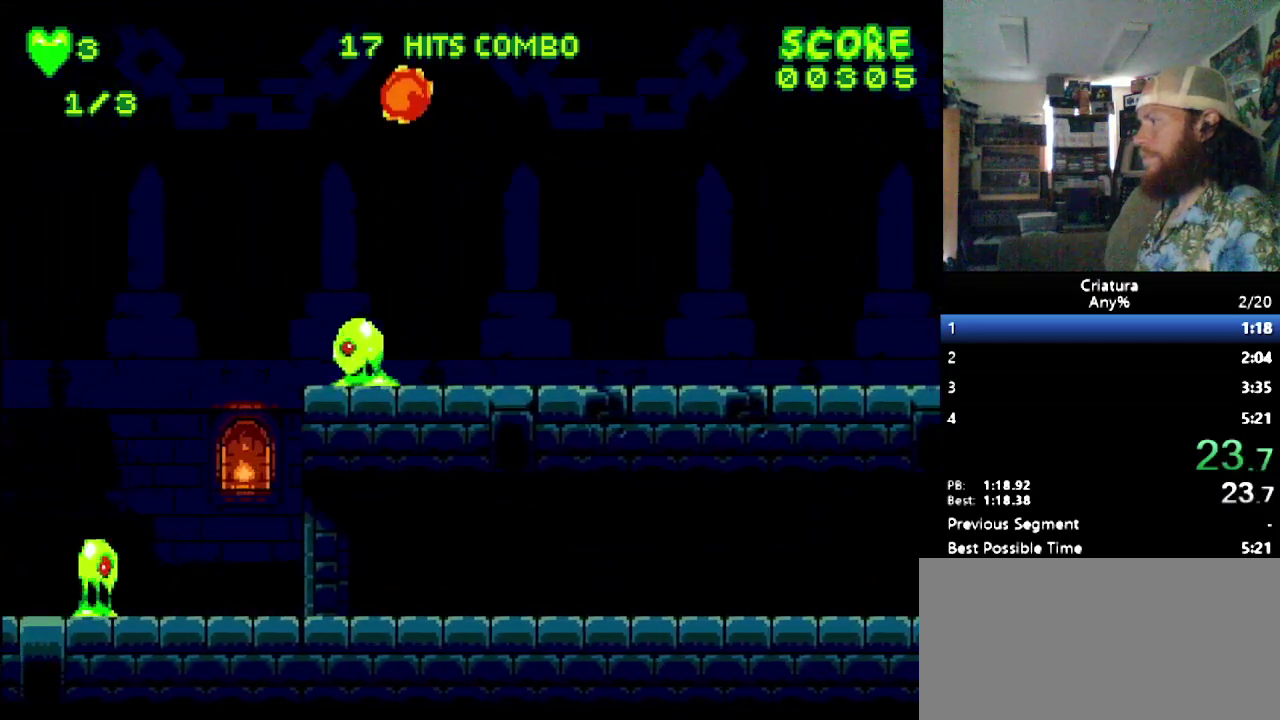
{"buttons": ["DPAD_LEFT"], "events": [[50, "DPAD_LEFT", "up"], [333, "DPAD_LEFT", "down"]]}
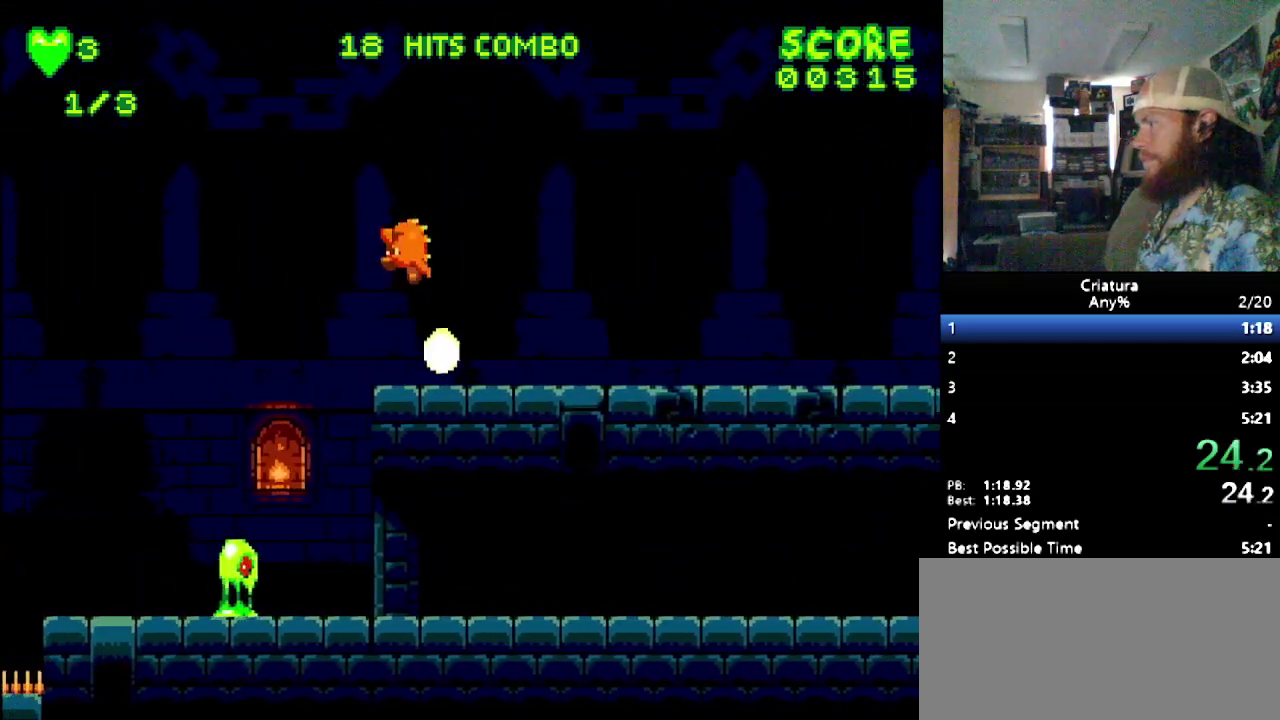
{"buttons": [], "events": [[267, "DPAD_LEFT", "up"]]}
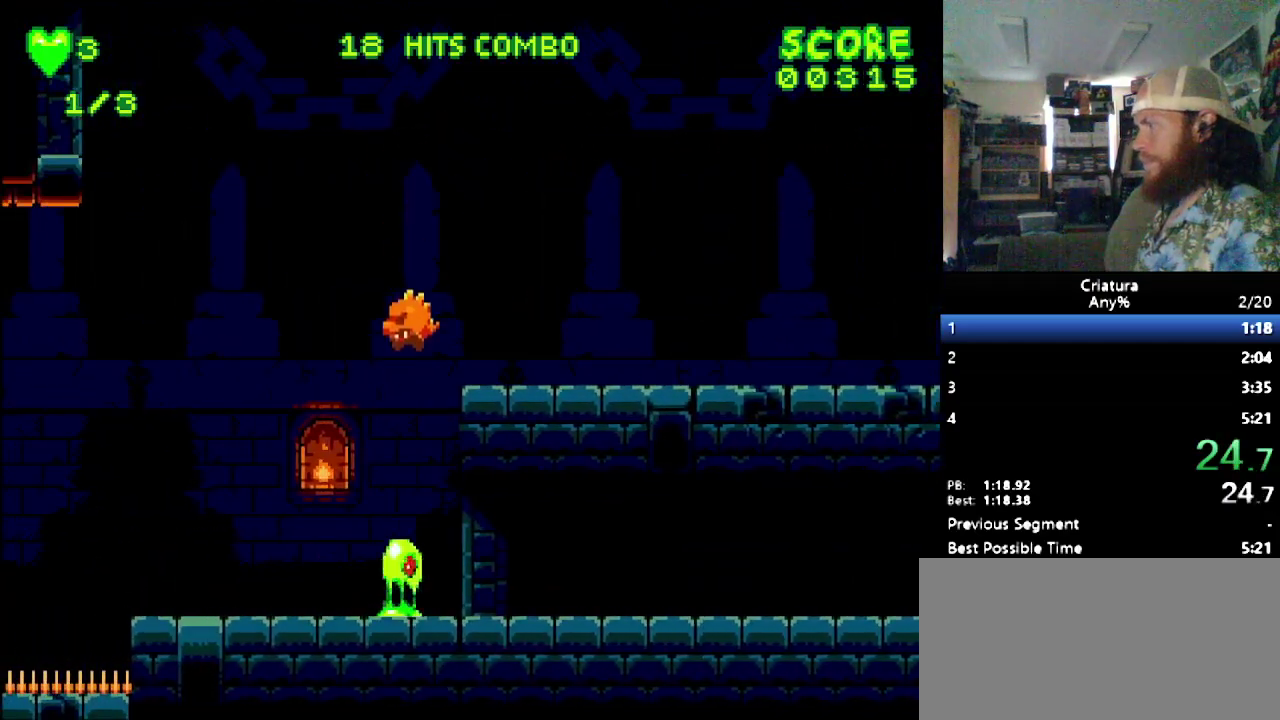
{"buttons": ["DPAD_LEFT"], "events": [[133, "DPAD_LEFT", "down"]]}
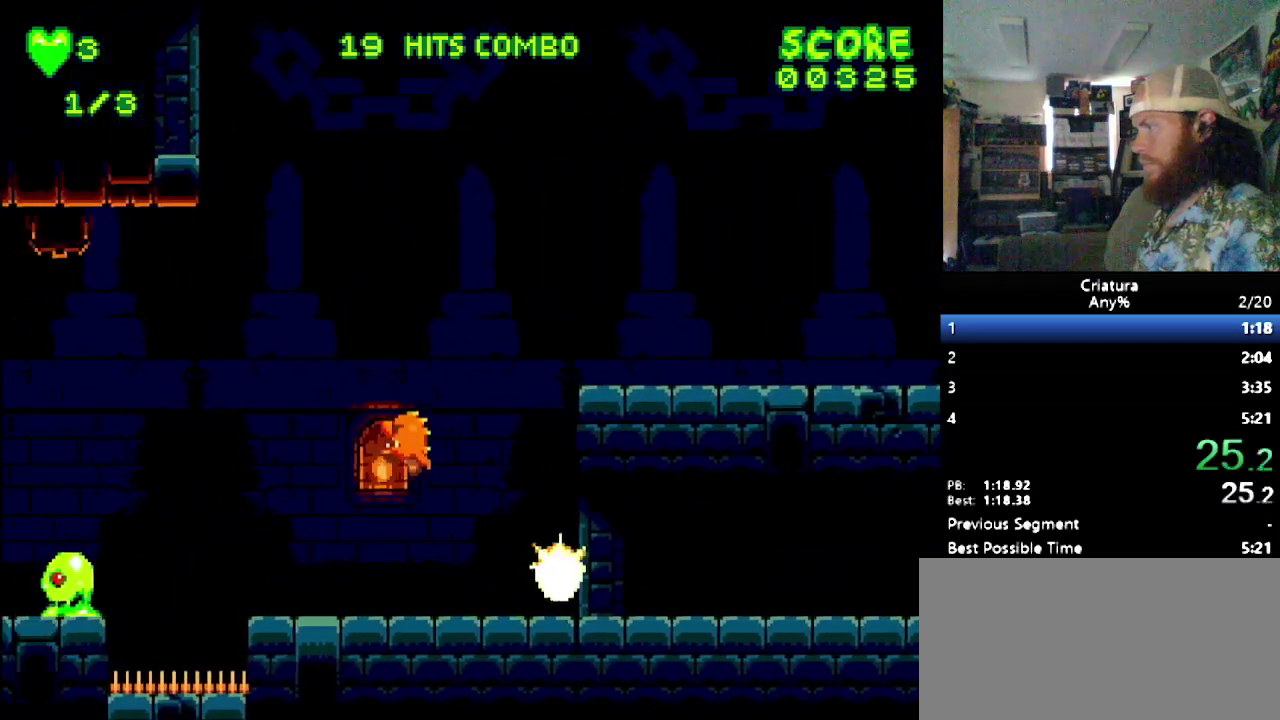
{"buttons": ["DPAD_LEFT"], "events": []}
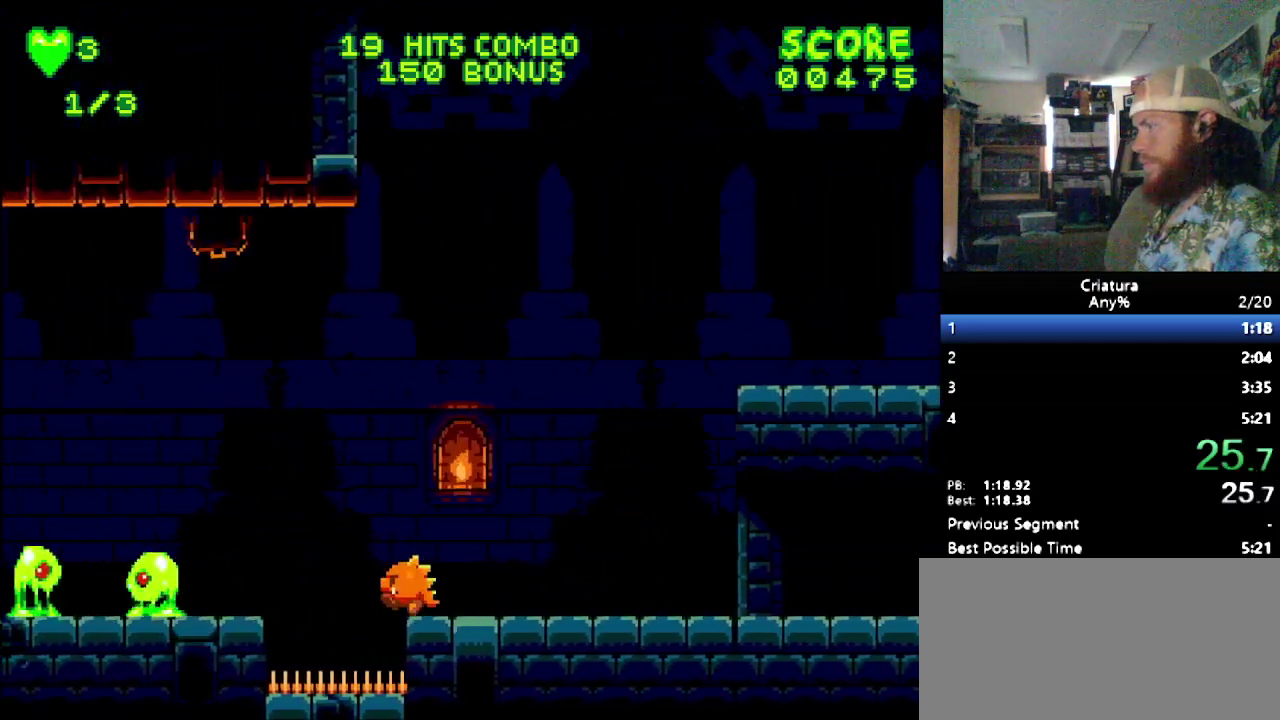
{"buttons": ["DPAD_LEFT"], "events": [[17, "B", "down"], [367, "B", "up"]]}